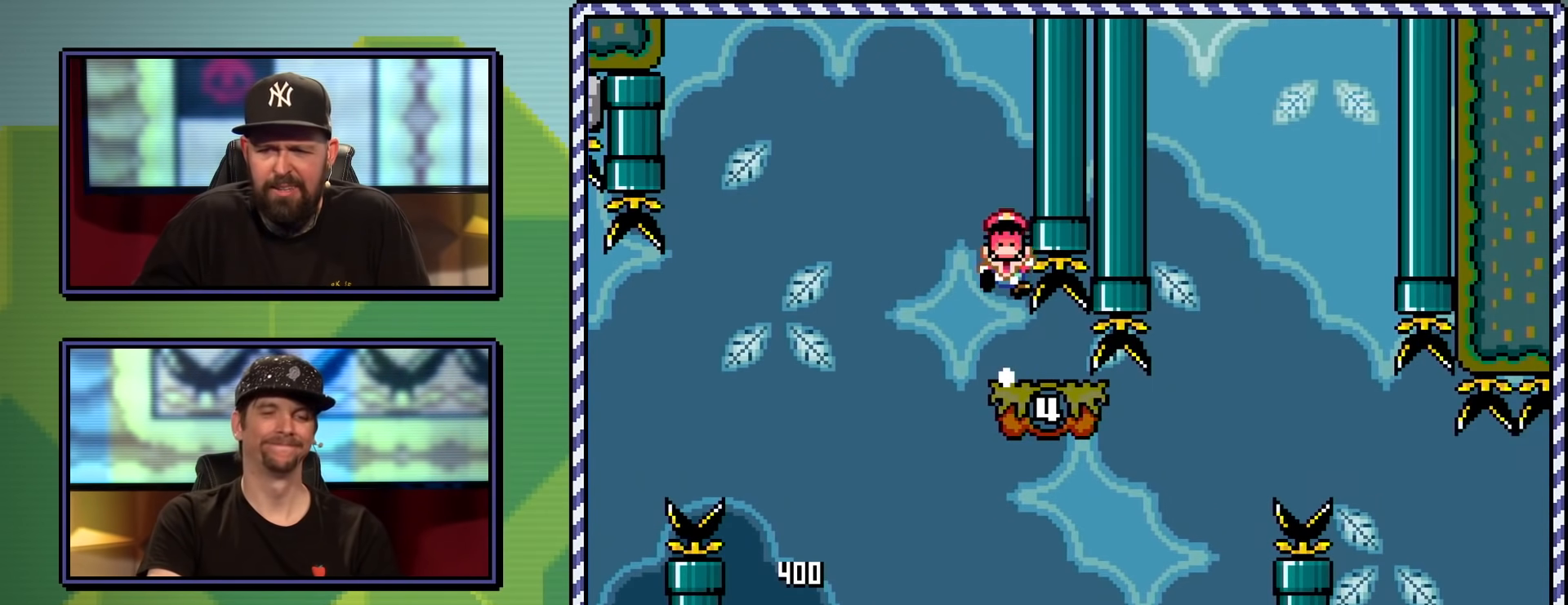
Gameplay with a controller (Nintendo layout); each line is a JSON object with the inputs held at the frame after it. "events" lists button and stick changes between this image and that frame as [ms after this image, input, new state], when the widget could be followed in between. Not read: L3 R3.
{"buttons": [], "events": [[50, "B", "up"], [134, "B", "down"], [234, "B", "up"]]}
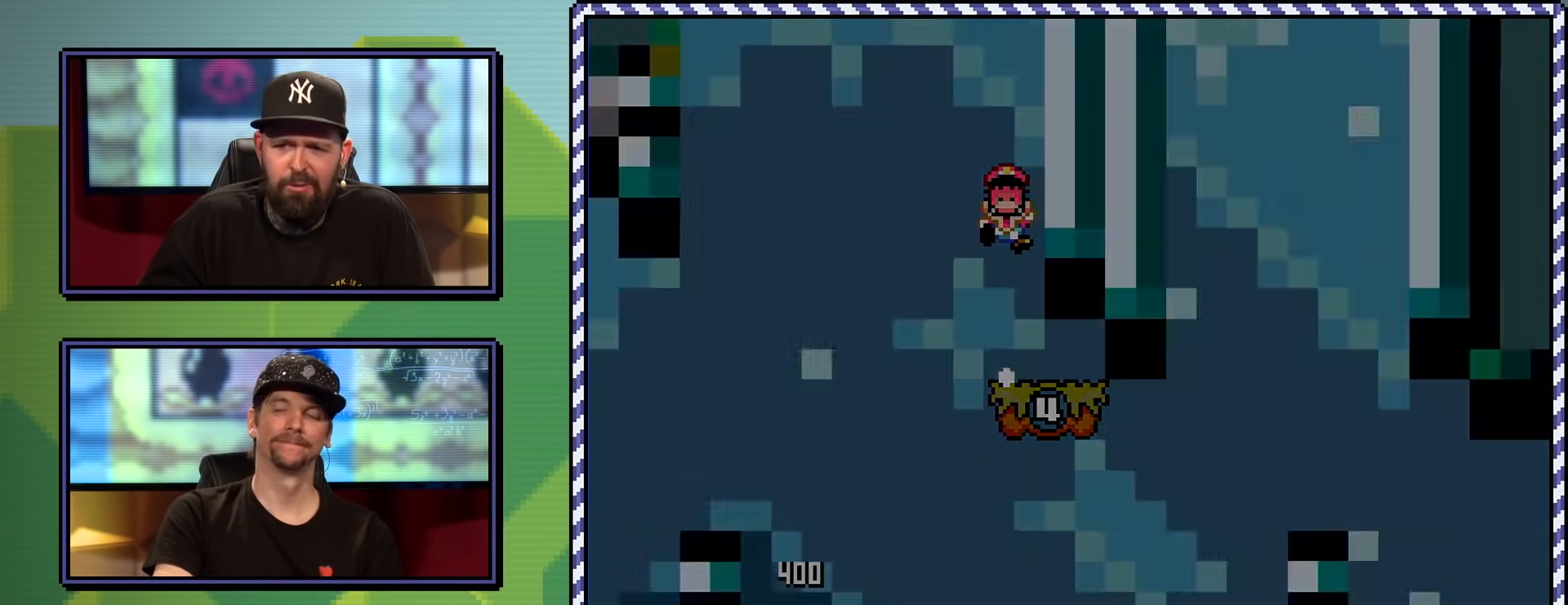
{"buttons": ["Y"], "events": [[16, "Y", "down"]]}
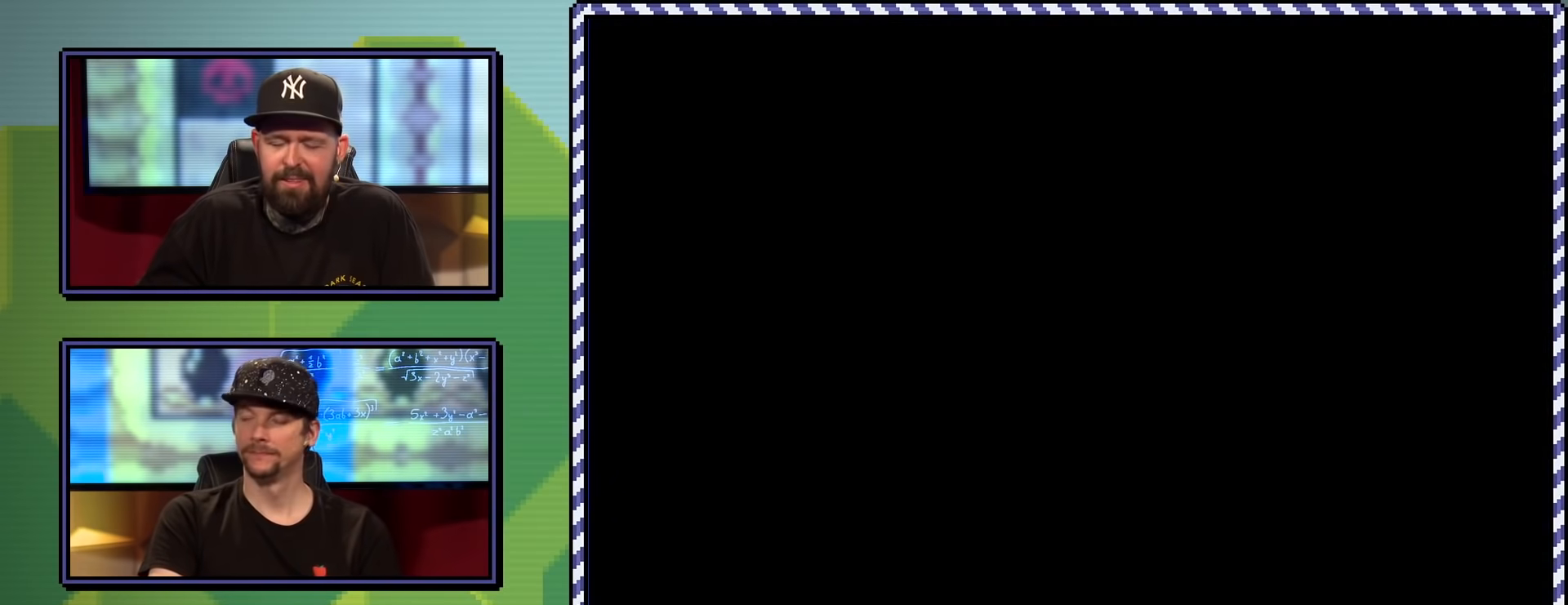
{"buttons": ["B", "Y"], "events": [[484, "B", "down"]]}
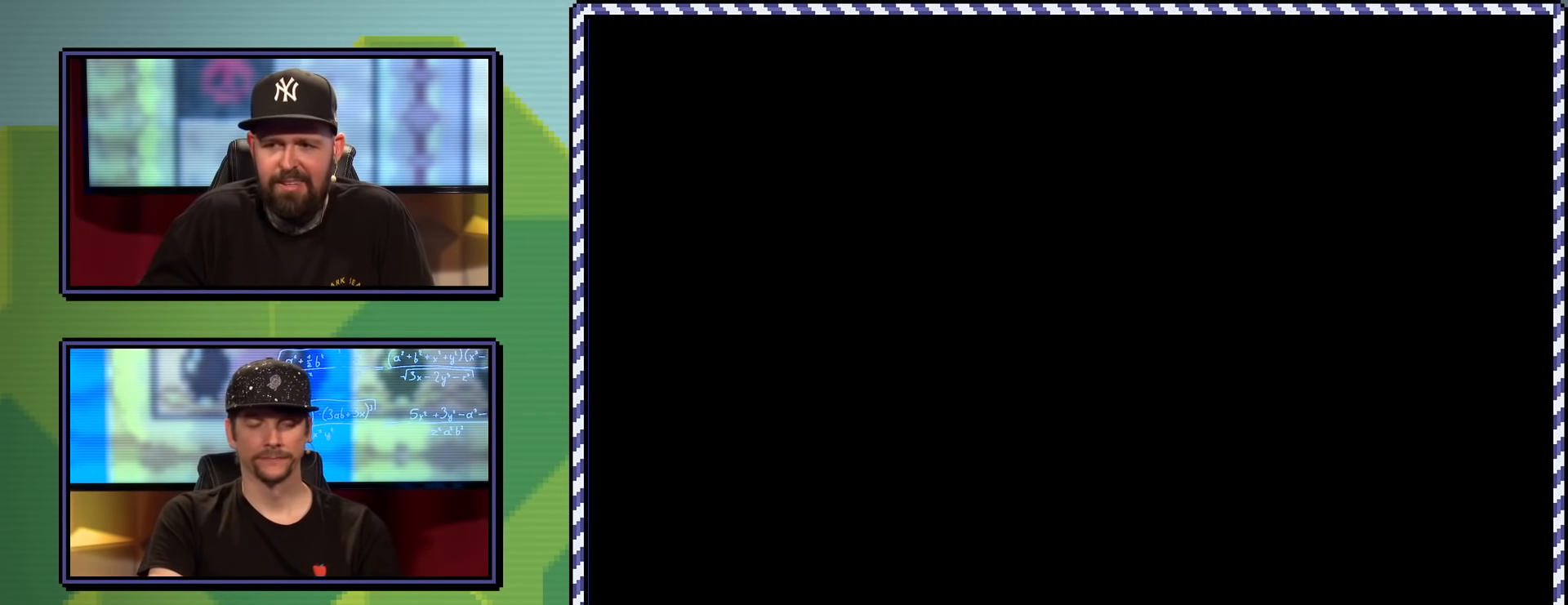
{"buttons": ["B", "Y", "DPAD_RIGHT"], "events": [[83, "DPAD_RIGHT", "down"]]}
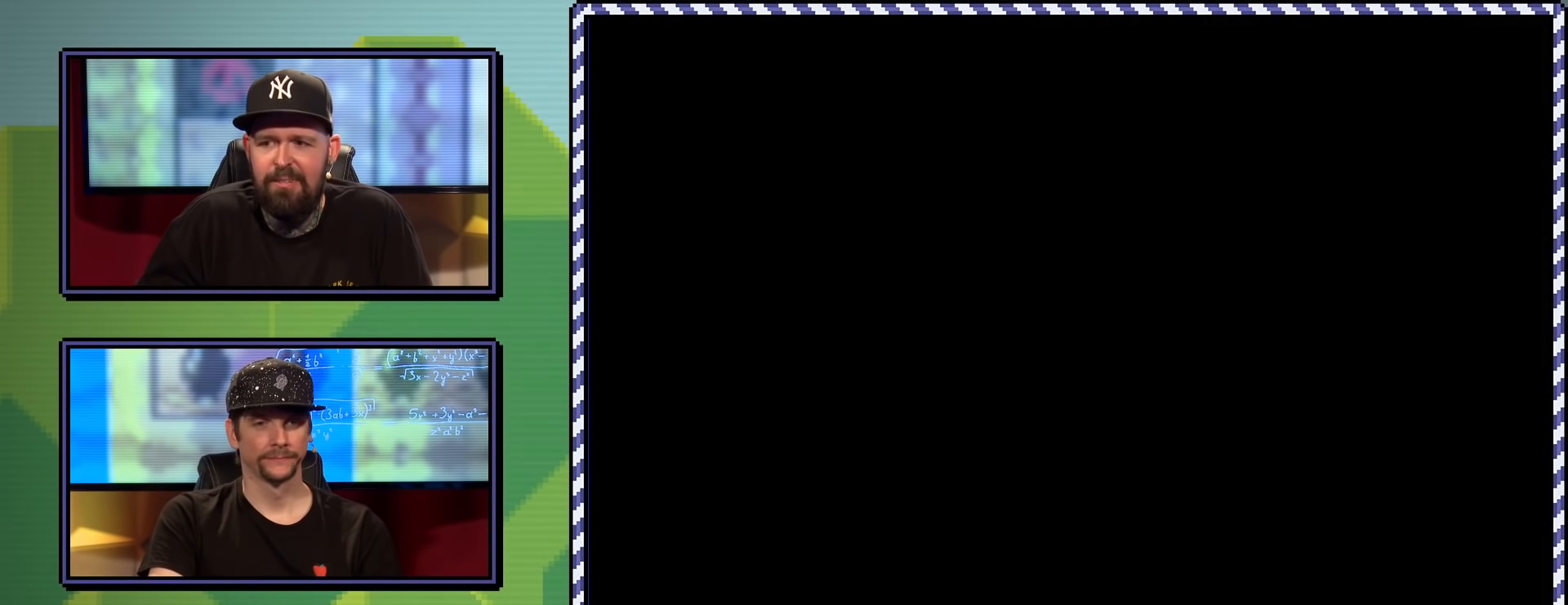
{"buttons": ["B", "Y", "DPAD_RIGHT"], "events": []}
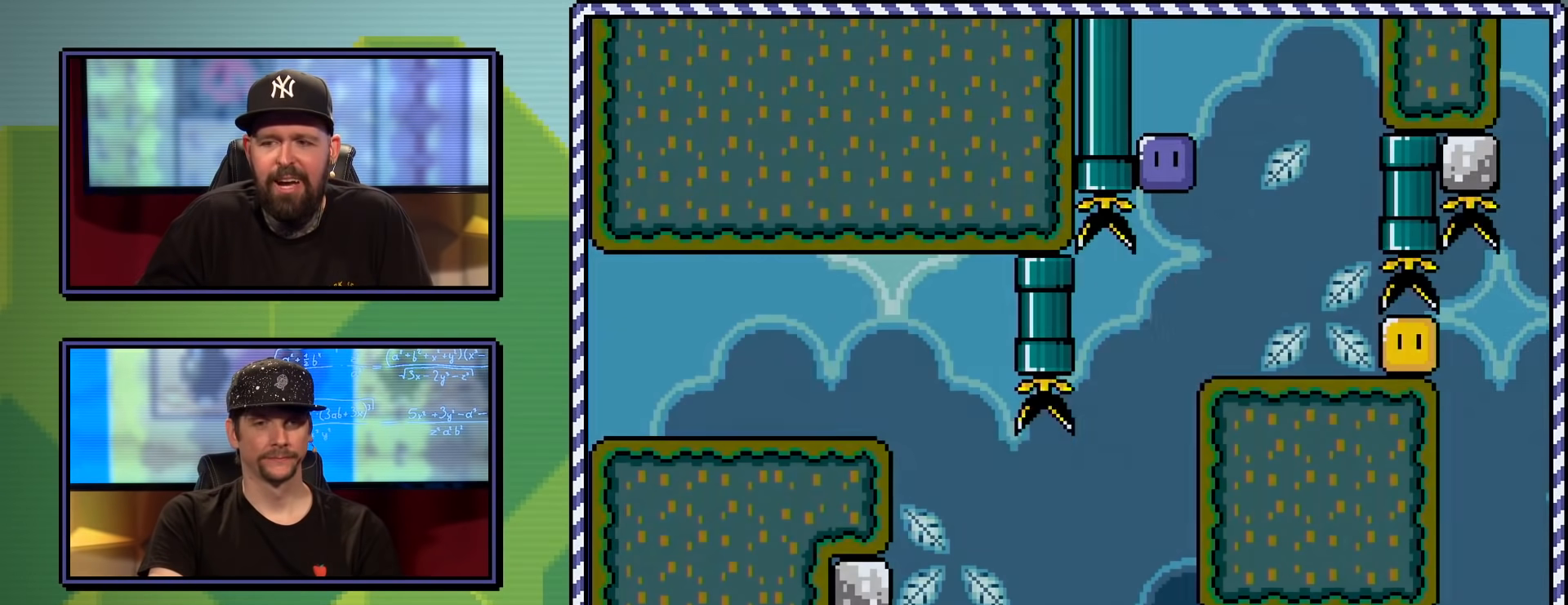
{"buttons": ["B", "Y", "DPAD_RIGHT"], "events": []}
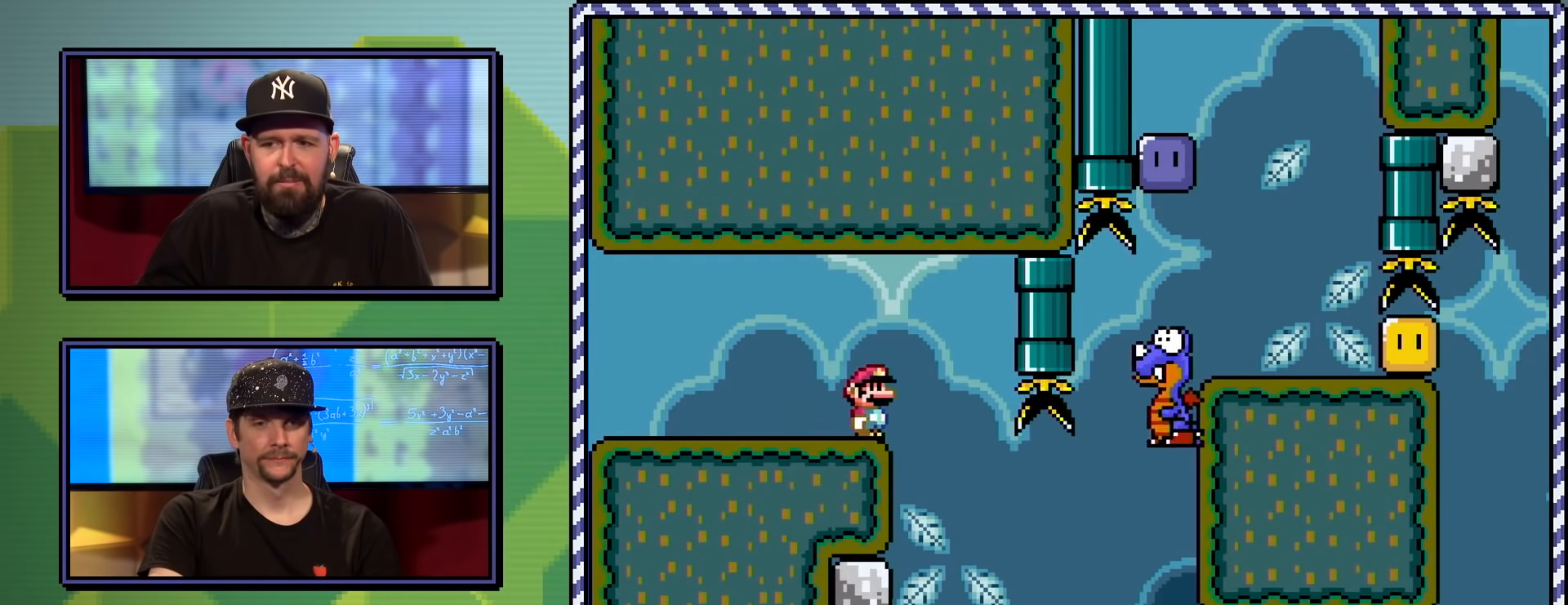
{"buttons": ["B", "Y", "DPAD_RIGHT"], "events": []}
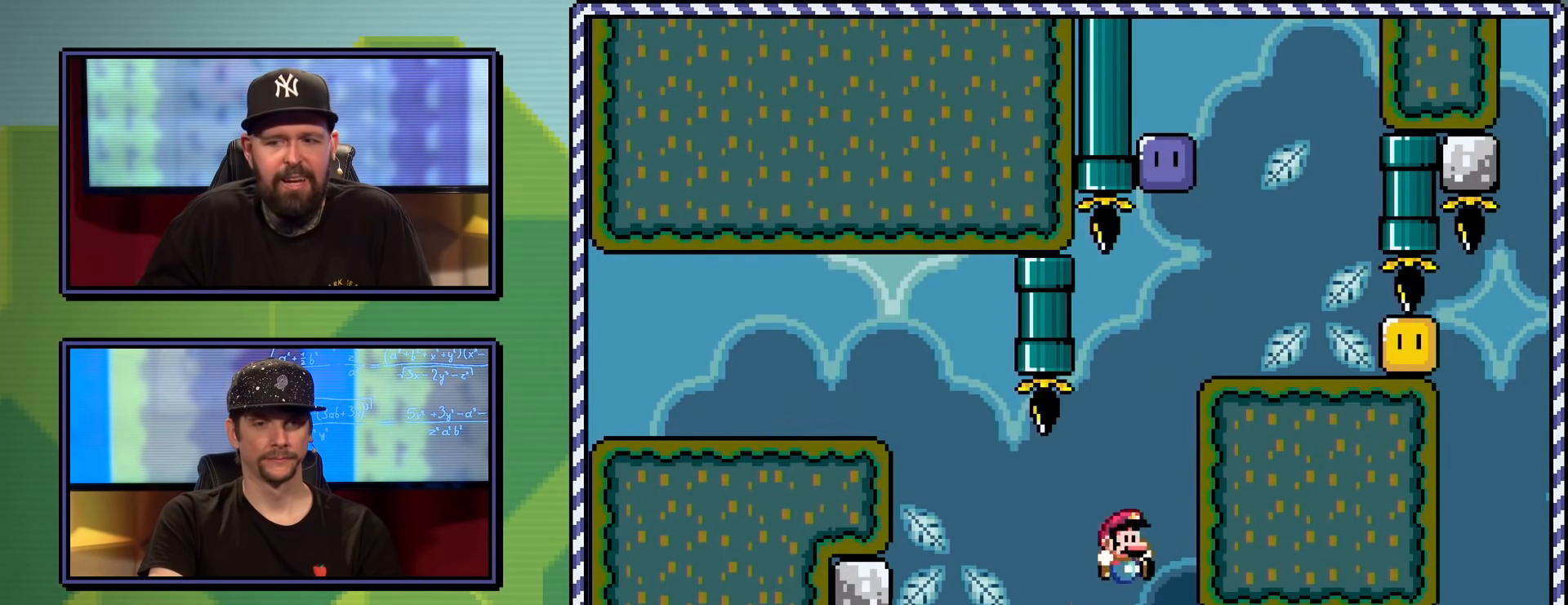
{"buttons": ["Y"], "events": [[267, "B", "up"], [450, "DPAD_RIGHT", "up"]]}
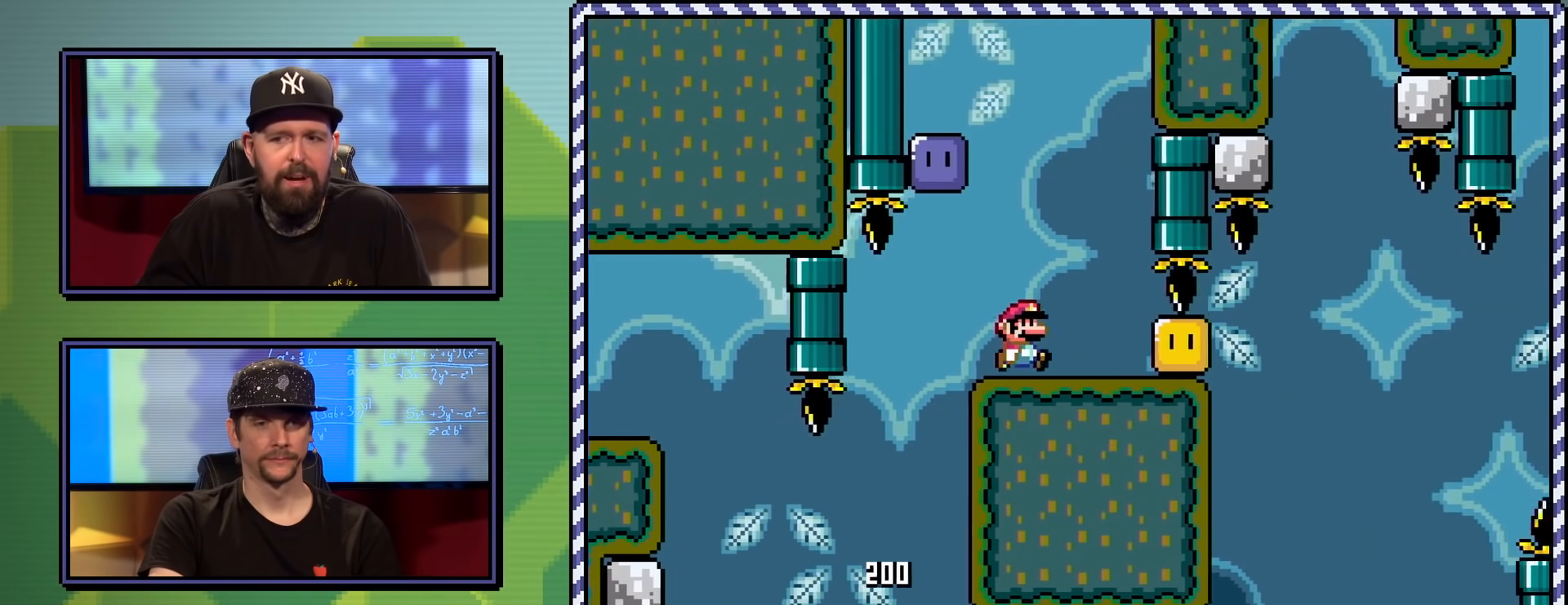
{"buttons": [], "events": [[33, "DPAD_LEFT", "down"], [50, "B", "down"], [384, "B", "up"], [451, "DPAD_LEFT", "up"], [484, "Y", "up"]]}
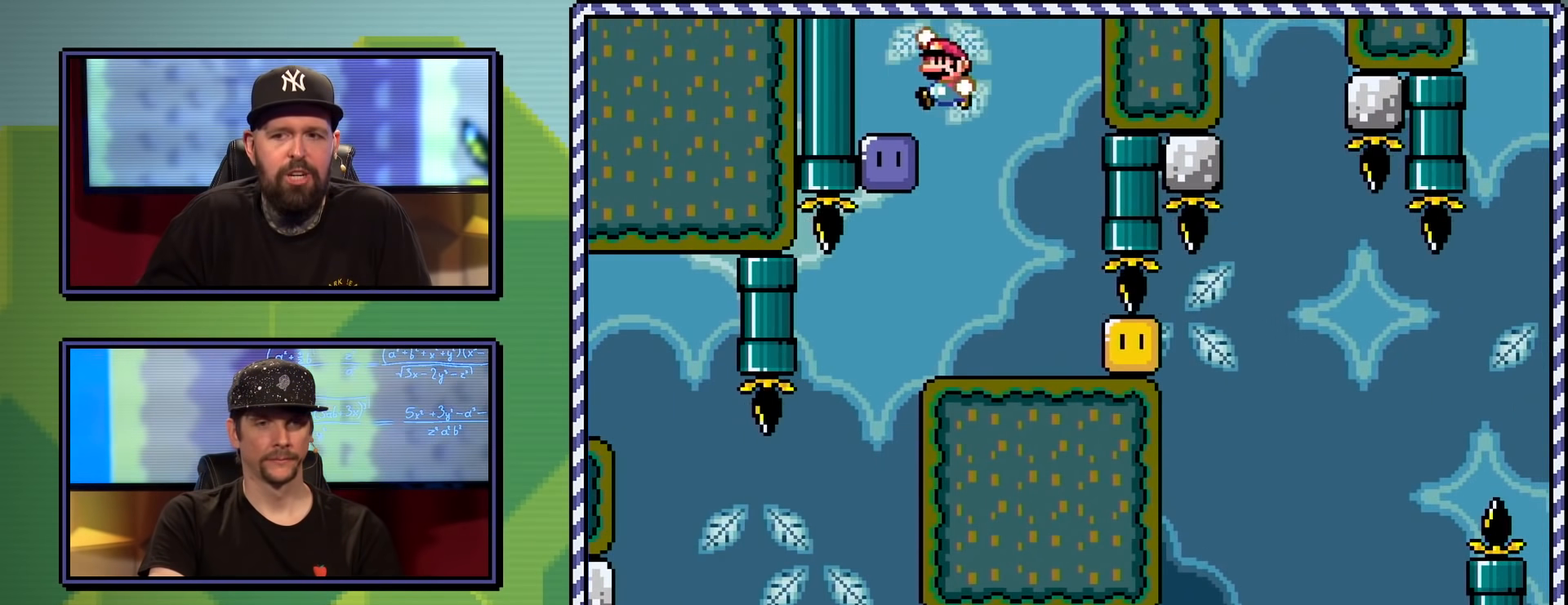
{"buttons": ["Y", "DPAD_RIGHT"], "events": [[166, "Y", "down"], [200, "DPAD_RIGHT", "down"], [383, "DPAD_RIGHT", "up"], [483, "DPAD_RIGHT", "down"]]}
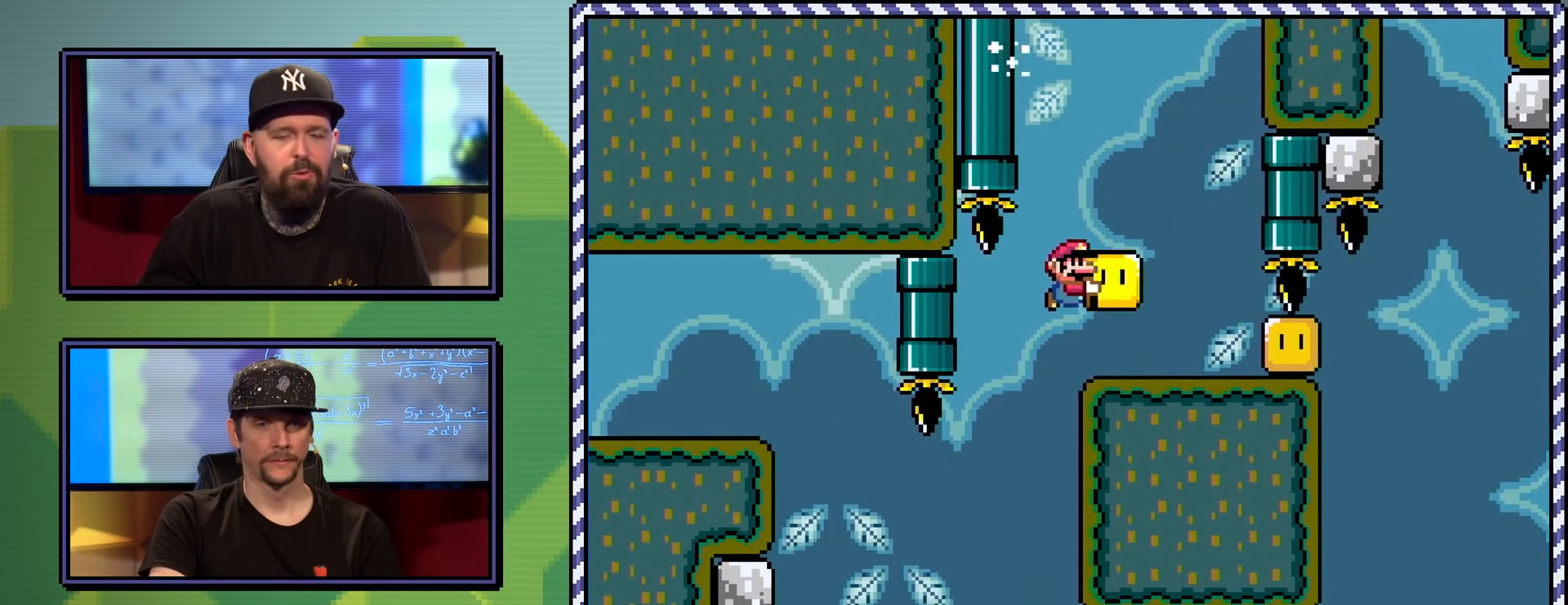
{"buttons": ["Y", "DPAD_RIGHT"], "events": [[67, "Y", "up"], [134, "Y", "down"]]}
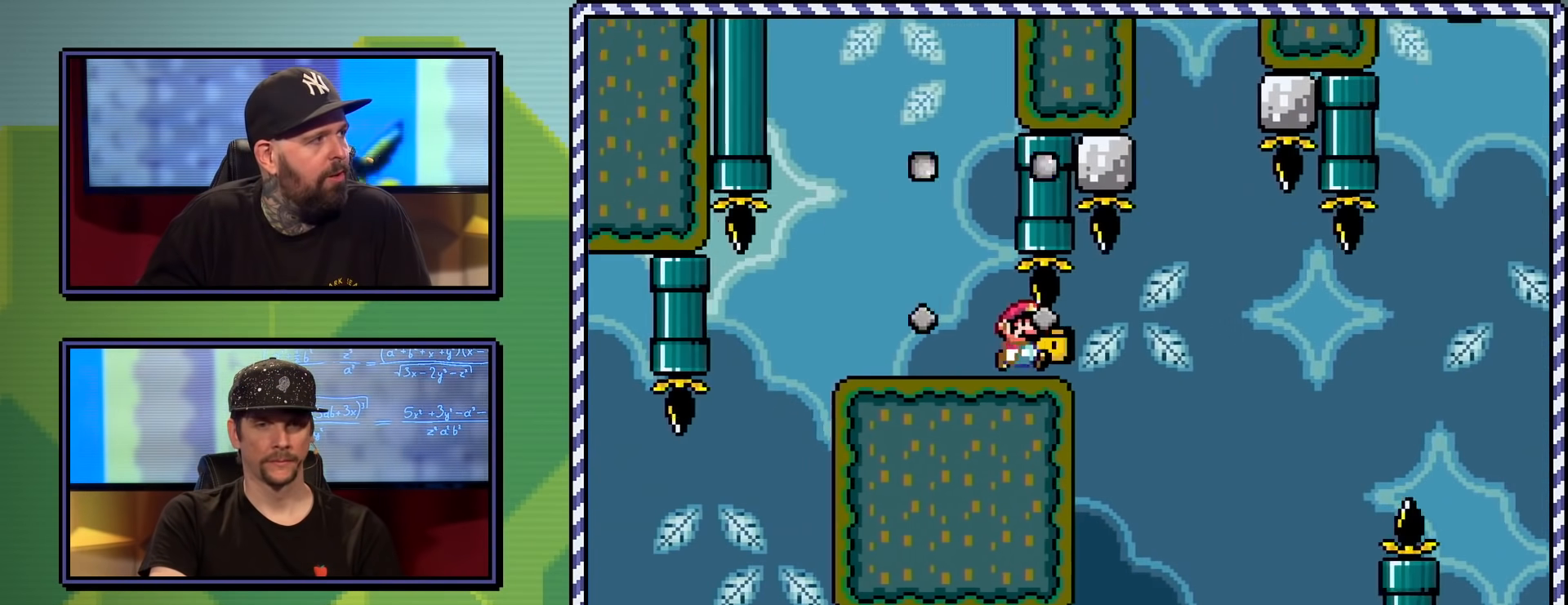
{"buttons": ["B", "Y", "DPAD_RIGHT"], "events": [[66, "DPAD_RIGHT", "up"], [66, "DPAD_UP", "down"], [100, "DPAD_LEFT", "down"], [133, "DPAD_UP", "up"], [150, "B", "down"], [250, "DPAD_UP", "down"], [283, "DPAD_LEFT", "up"], [283, "DPAD_UP", "up"], [350, "DPAD_RIGHT", "down"]]}
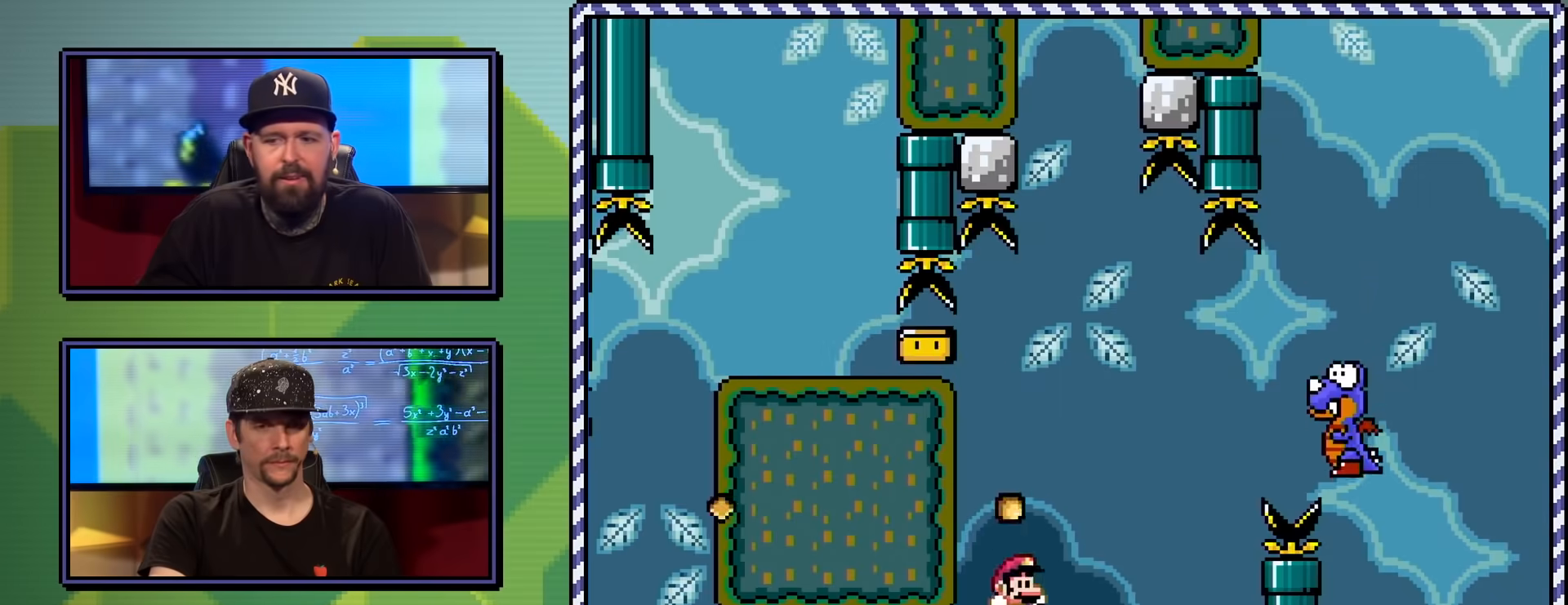
{"buttons": ["B", "Y", "DPAD_RIGHT"], "events": []}
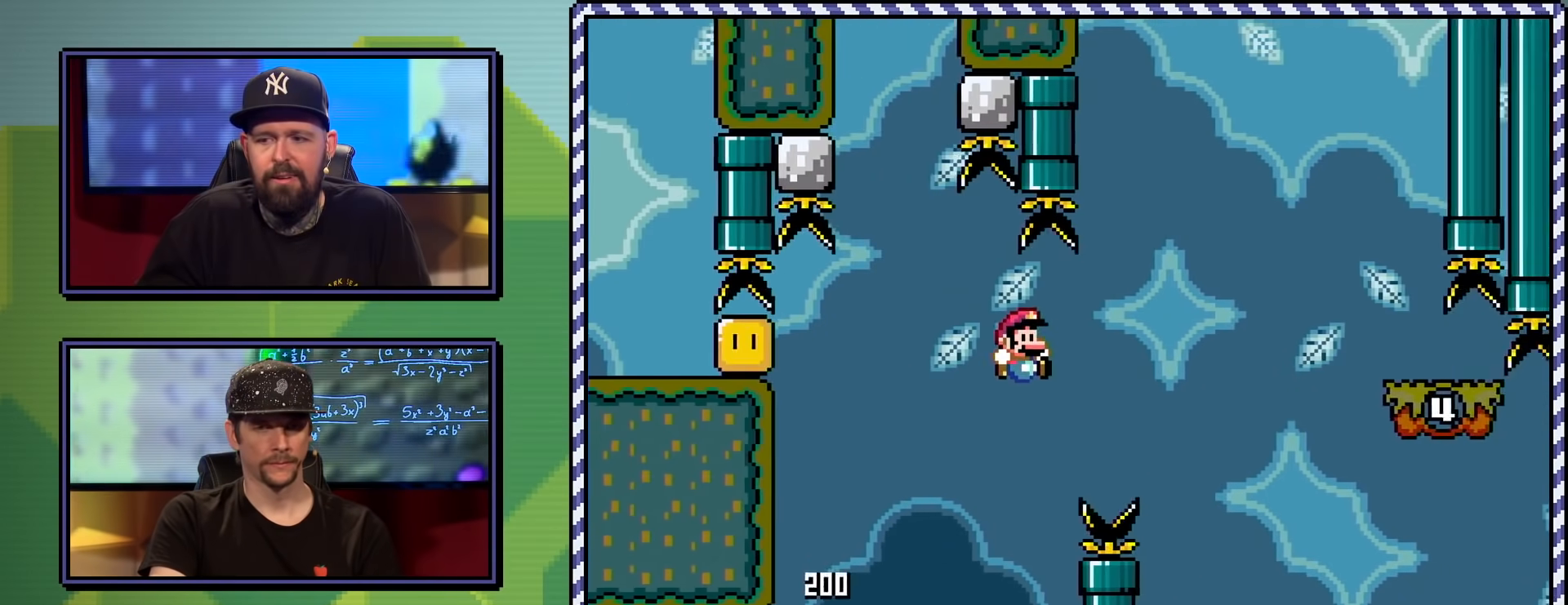
{"buttons": ["B", "Y", "DPAD_UP", "DPAD_LEFT"], "events": [[317, "DPAD_RIGHT", "up"], [367, "DPAD_LEFT", "down"], [367, "DPAD_UP", "down"]]}
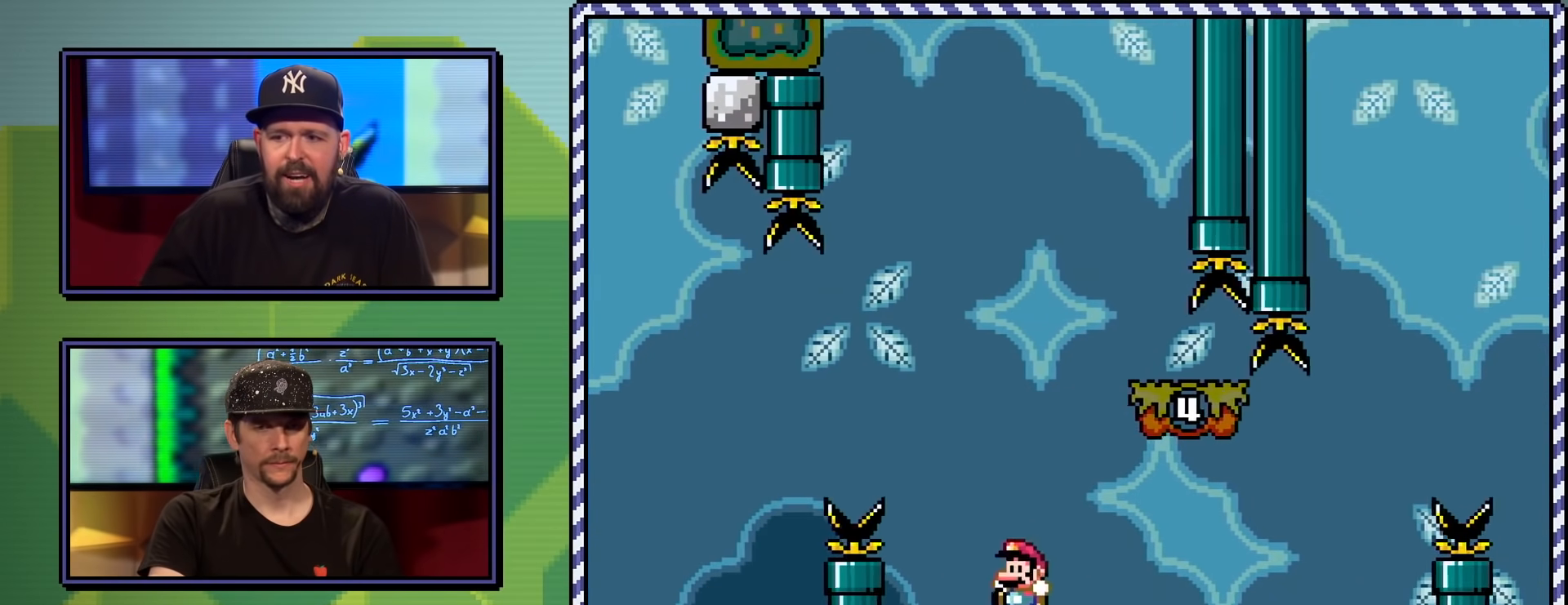
{"buttons": ["Y"], "events": [[67, "DPAD_UP", "up"], [84, "DPAD_LEFT", "up"], [117, "DPAD_RIGHT", "down"], [484, "B", "up"], [484, "DPAD_RIGHT", "up"]]}
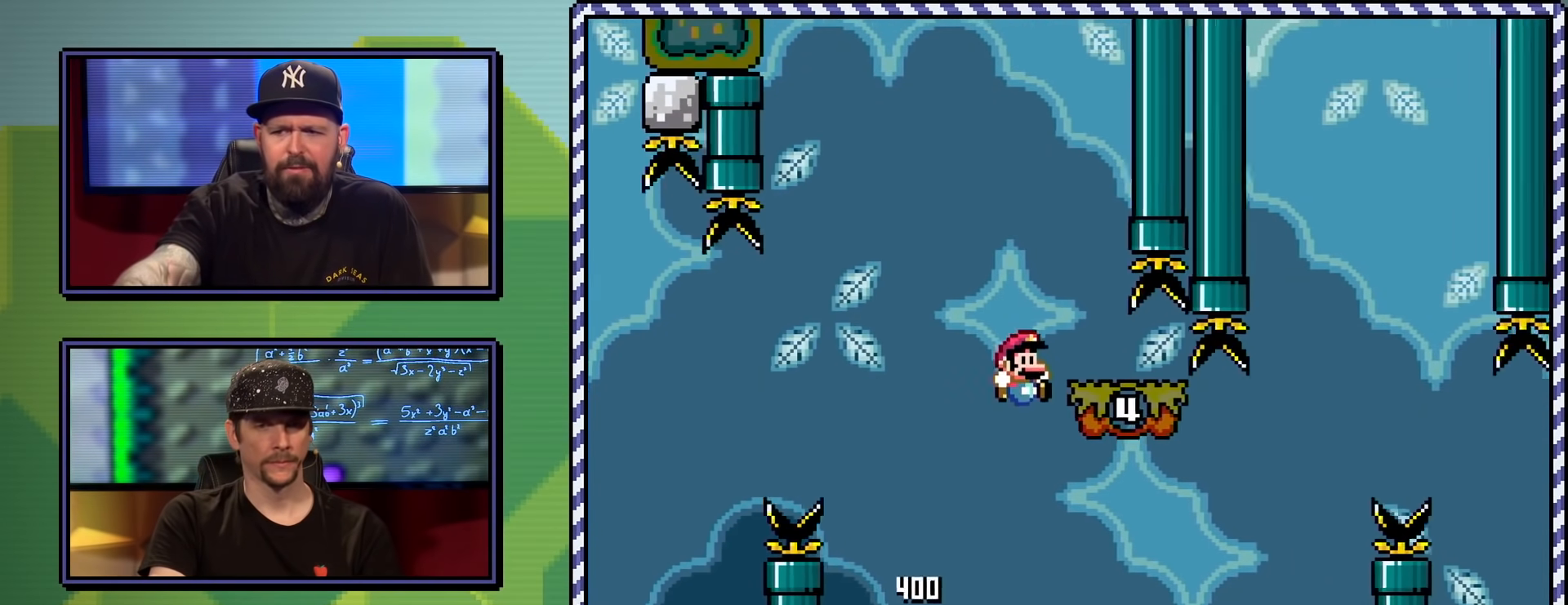
{"buttons": ["Y"], "events": [[83, "DPAD_LEFT", "down"], [183, "B", "down"], [484, "DPAD_LEFT", "up"], [500, "B", "up"]]}
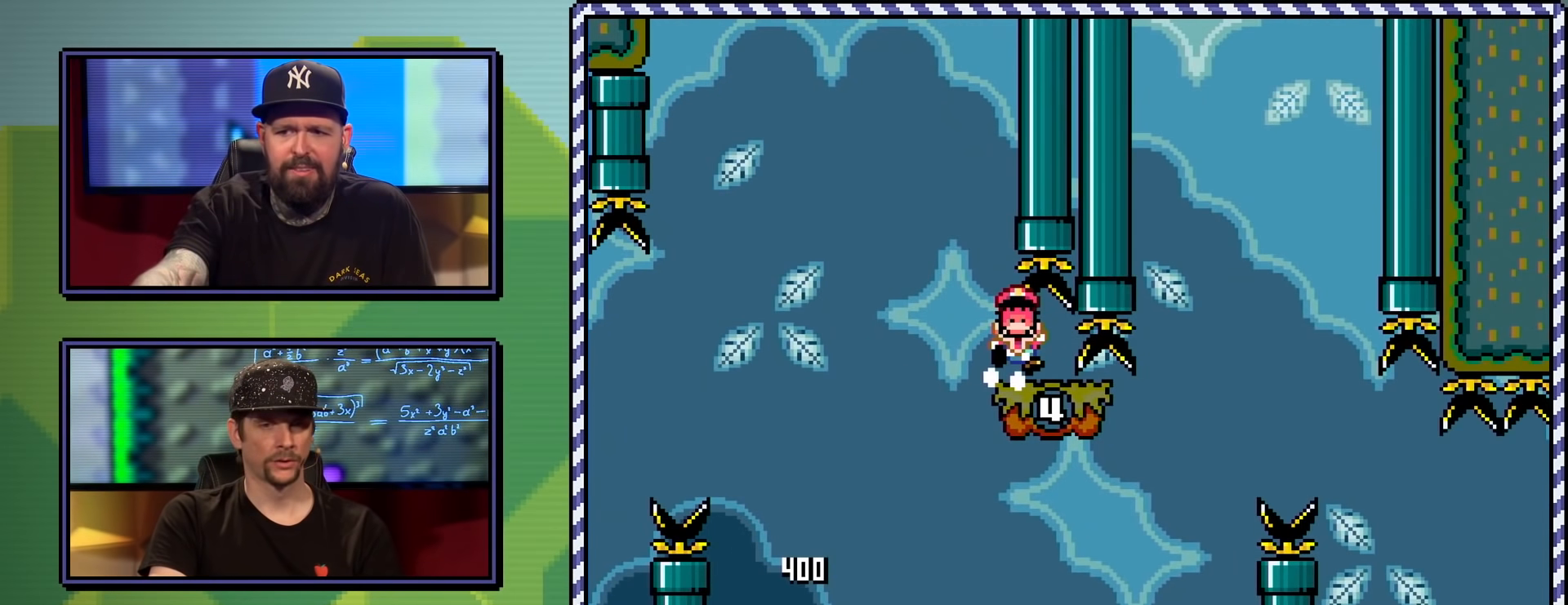
{"buttons": ["Y"], "events": []}
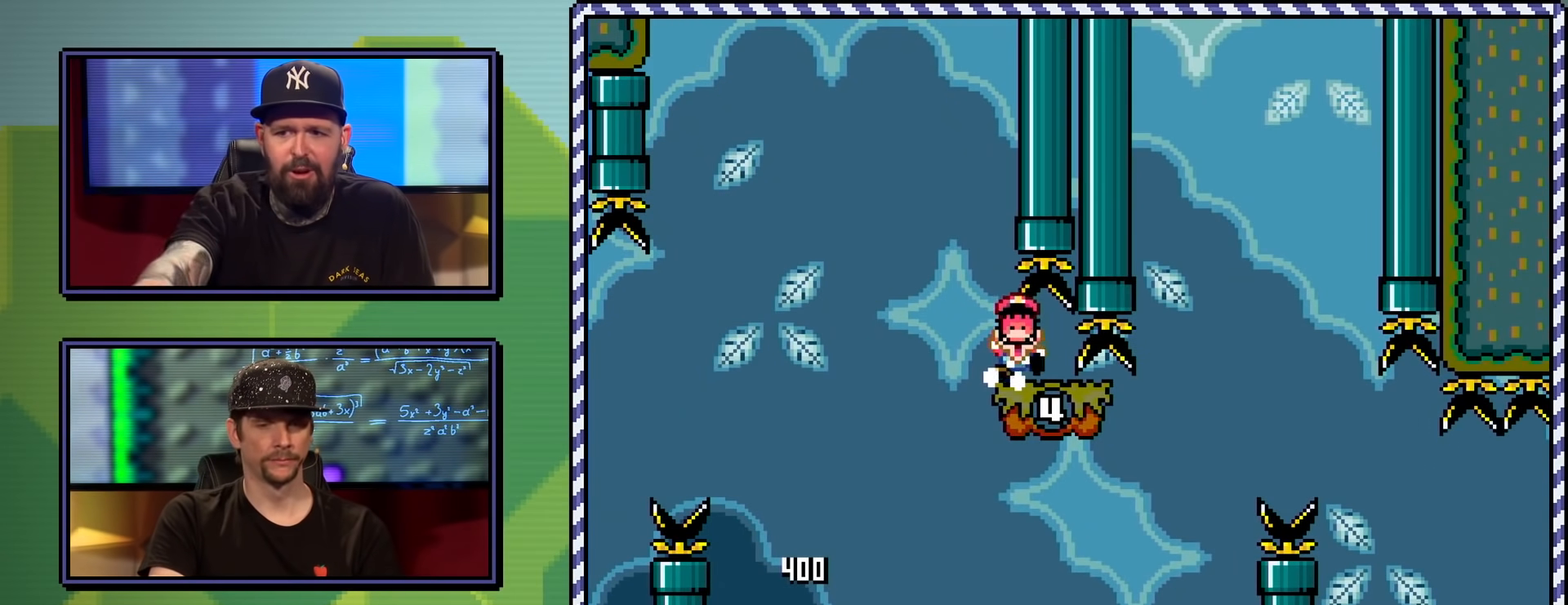
{"buttons": ["B", "Y"], "events": [[50, "B", "down"], [183, "B", "up"], [284, "B", "down"], [384, "B", "up"], [400, "B", "down"]]}
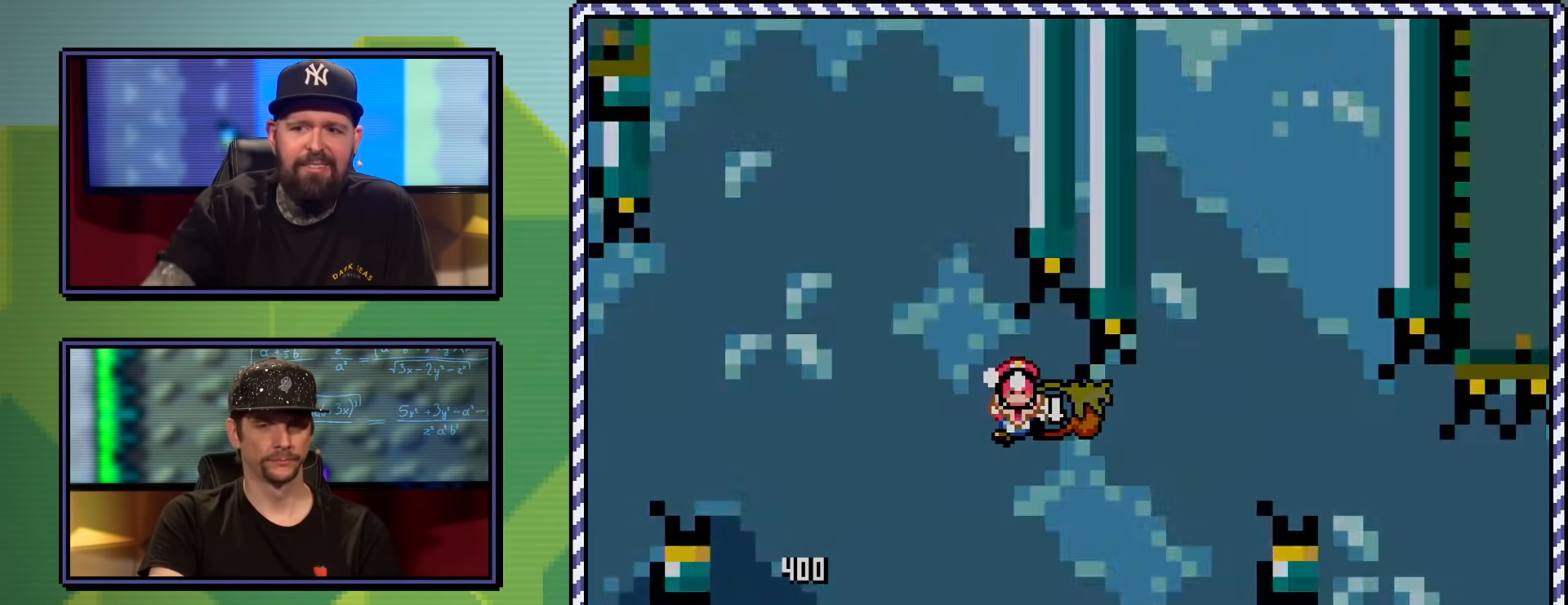
{"buttons": ["Y"], "events": [[17, "B", "up"]]}
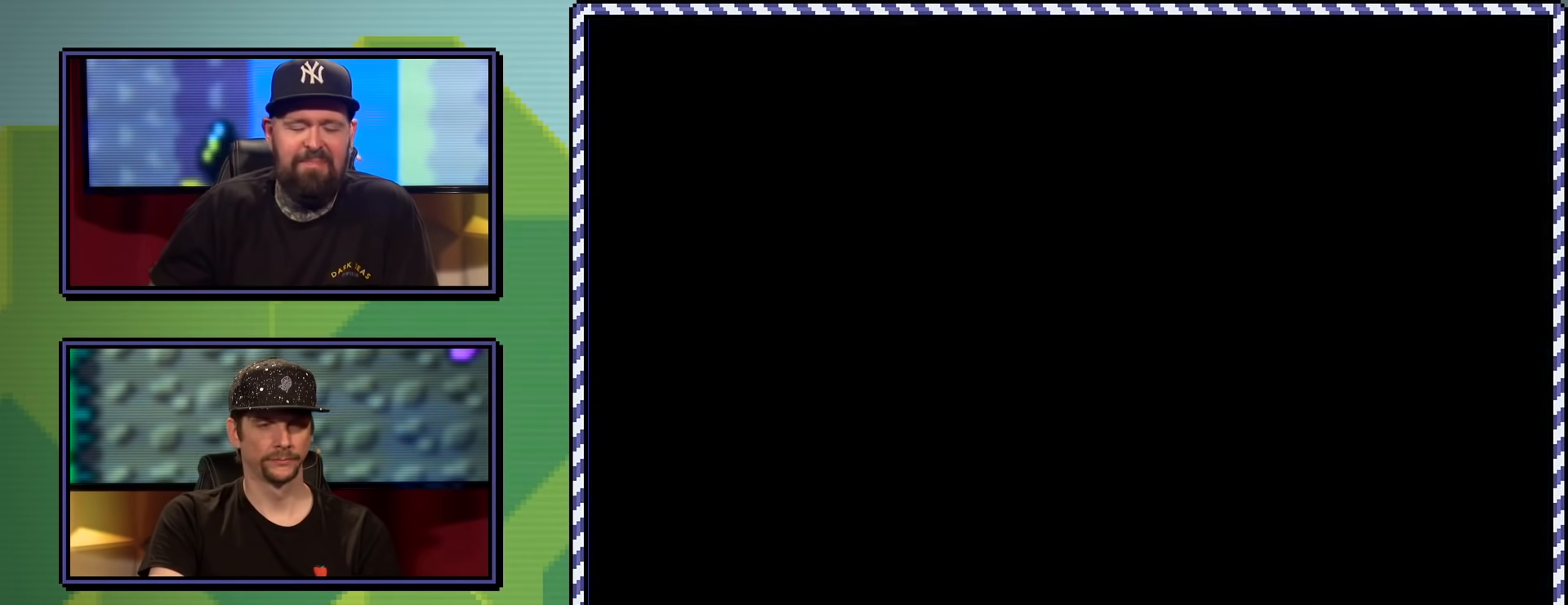
{"buttons": ["B", "Y"], "events": [[67, "B", "down"]]}
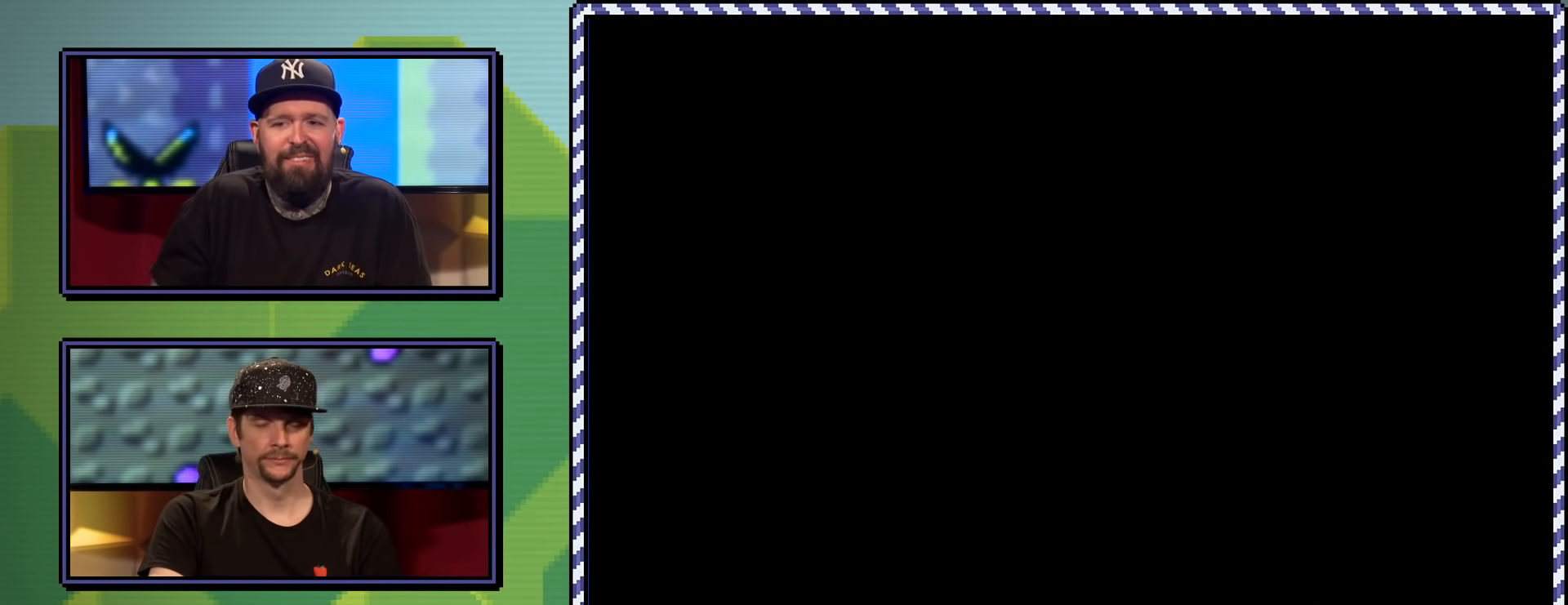
{"buttons": ["B", "Y", "DPAD_RIGHT"], "events": [[351, "DPAD_RIGHT", "down"]]}
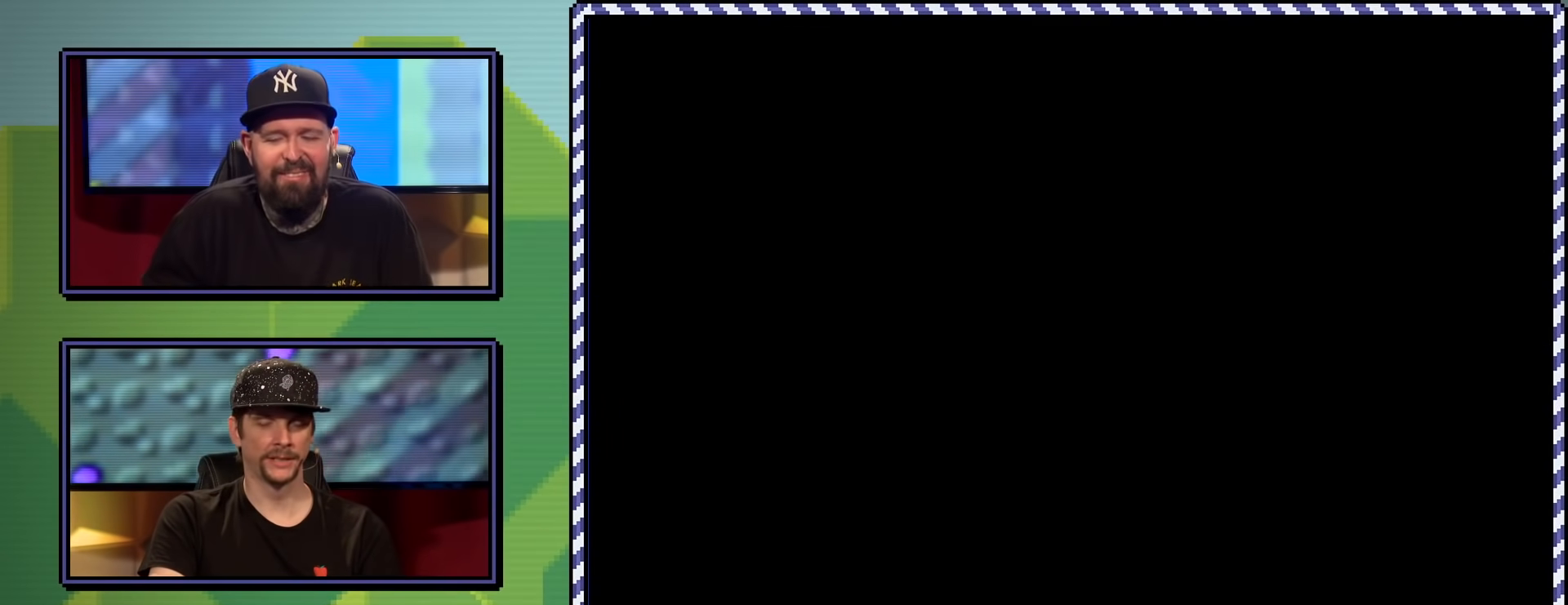
{"buttons": ["B", "Y", "DPAD_RIGHT"], "events": []}
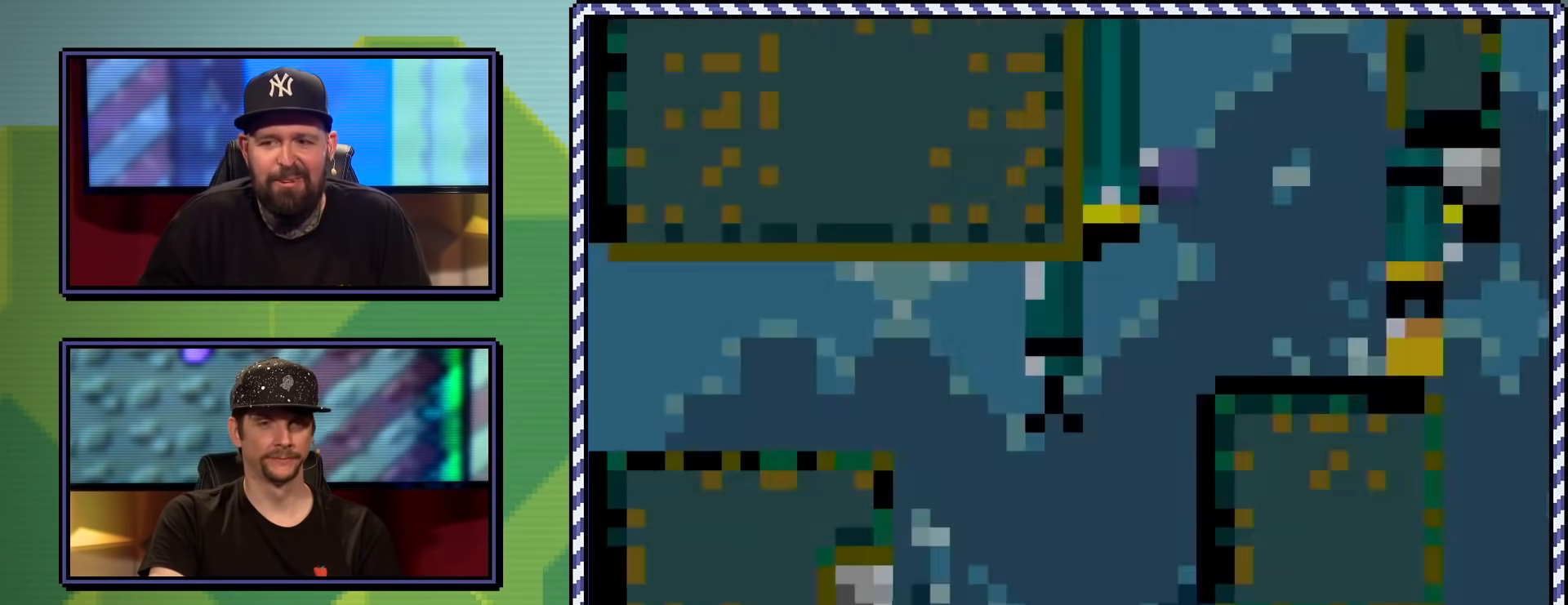
{"buttons": ["B", "Y", "DPAD_RIGHT"], "events": []}
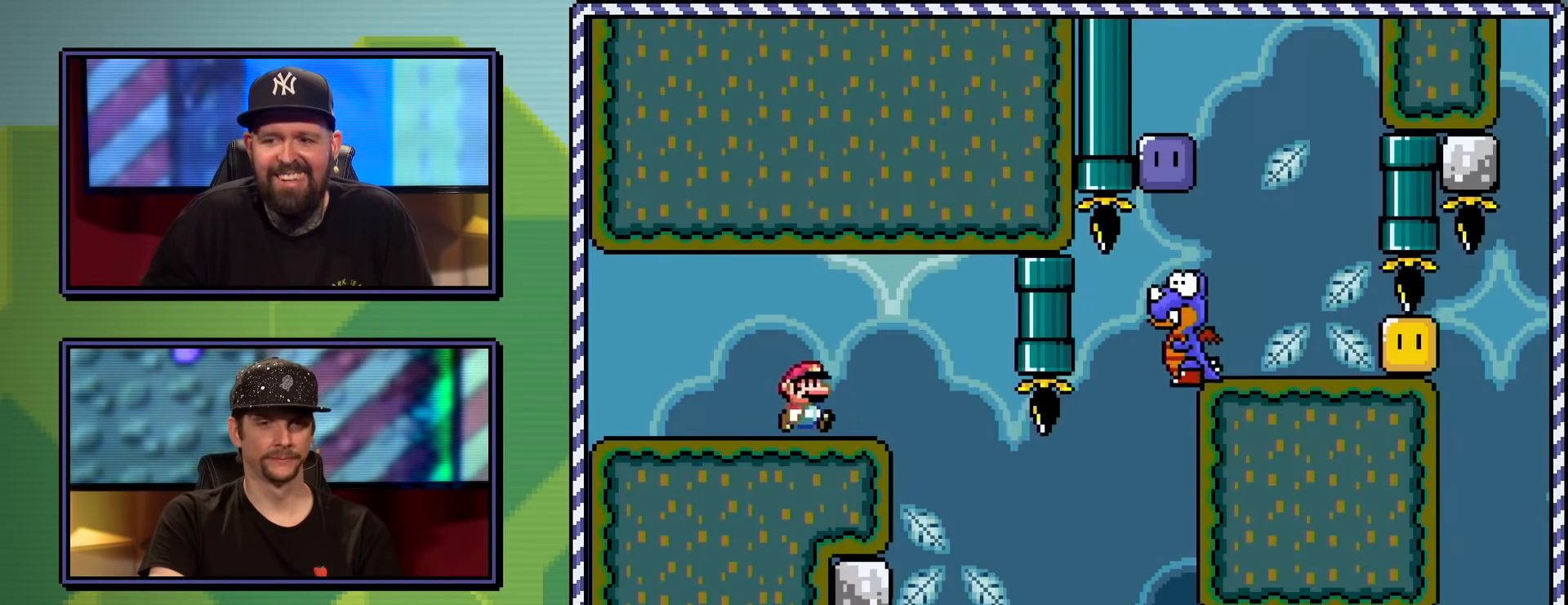
{"buttons": ["B", "Y", "DPAD_RIGHT"], "events": []}
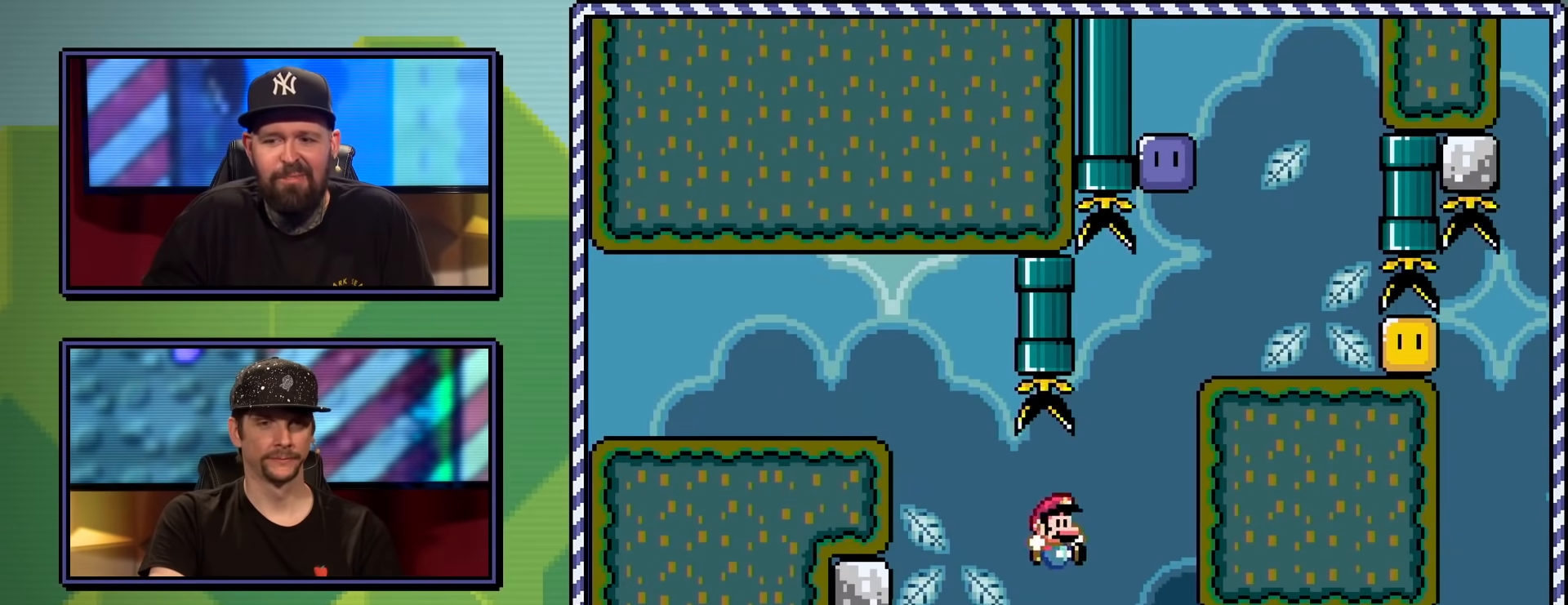
{"buttons": ["Y", "DPAD_RIGHT"], "events": [[351, "B", "up"]]}
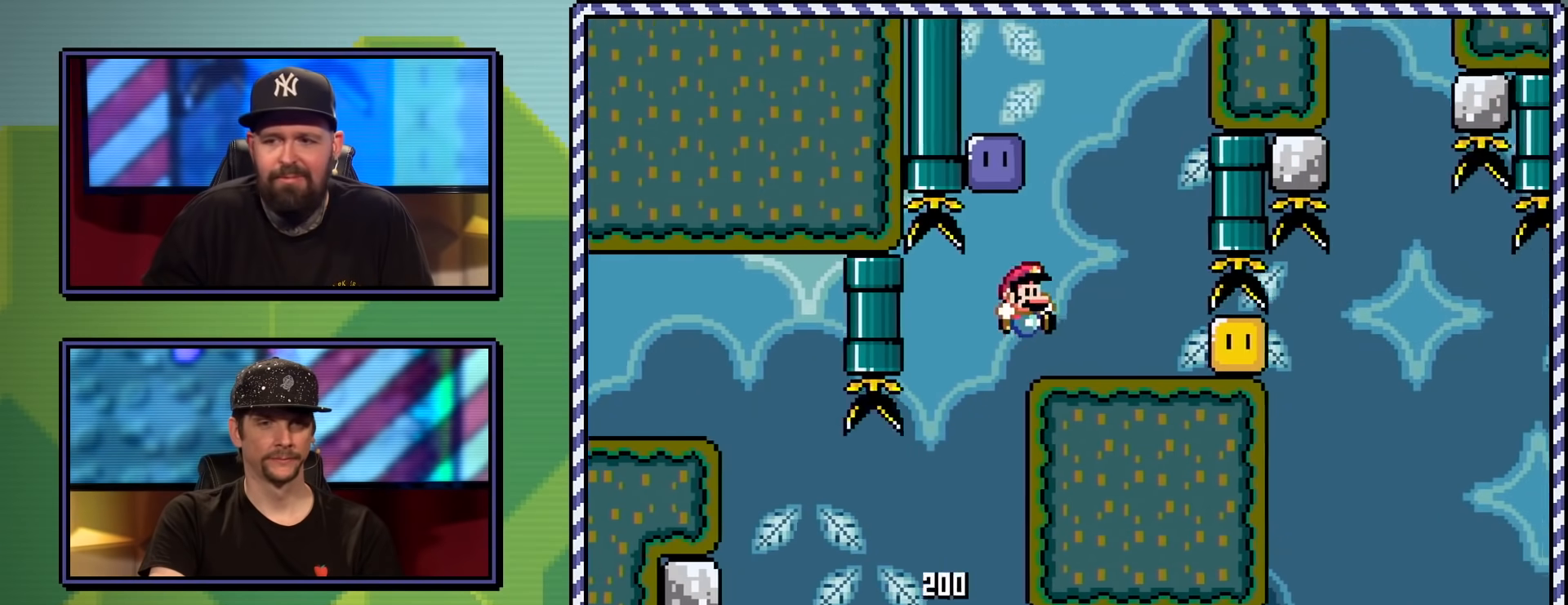
{"buttons": ["B", "Y", "DPAD_LEFT"], "events": [[67, "DPAD_RIGHT", "up"], [100, "DPAD_LEFT", "down"], [100, "DPAD_UP", "down"], [117, "DPAD_UP", "up"], [183, "B", "down"]]}
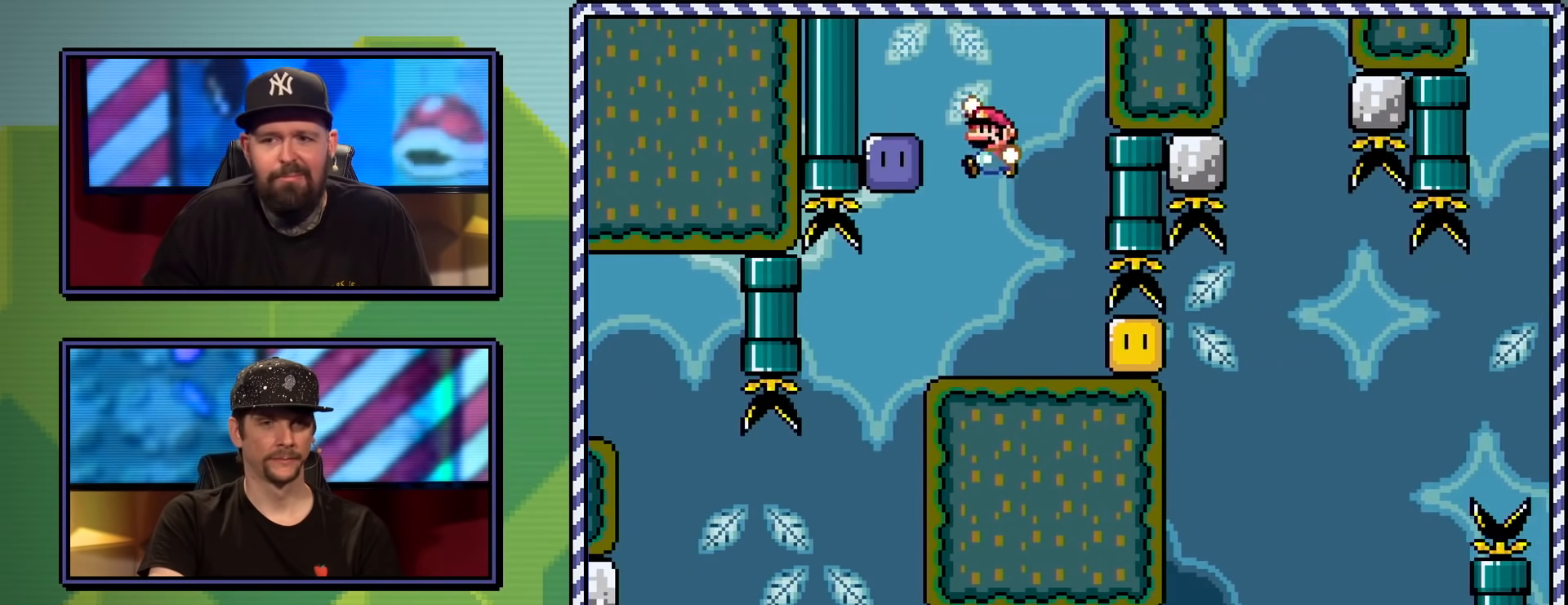
{"buttons": ["Y", "DPAD_RIGHT"], "events": [[34, "B", "up"], [101, "DPAD_LEFT", "up"], [151, "Y", "up"], [267, "Y", "down"], [284, "DPAD_RIGHT", "down"]]}
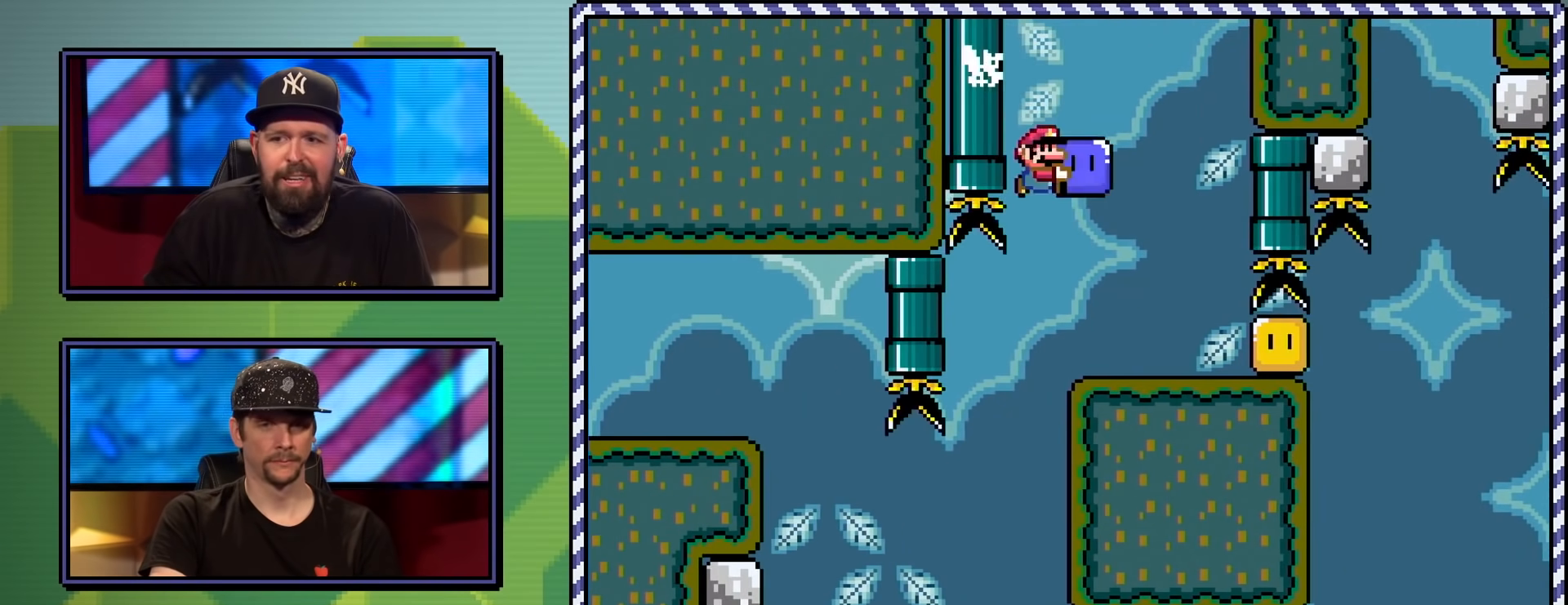
{"buttons": ["Y", "DPAD_RIGHT"], "events": [[50, "DPAD_RIGHT", "up"], [150, "Y", "up"], [167, "DPAD_RIGHT", "down"], [200, "Y", "down"]]}
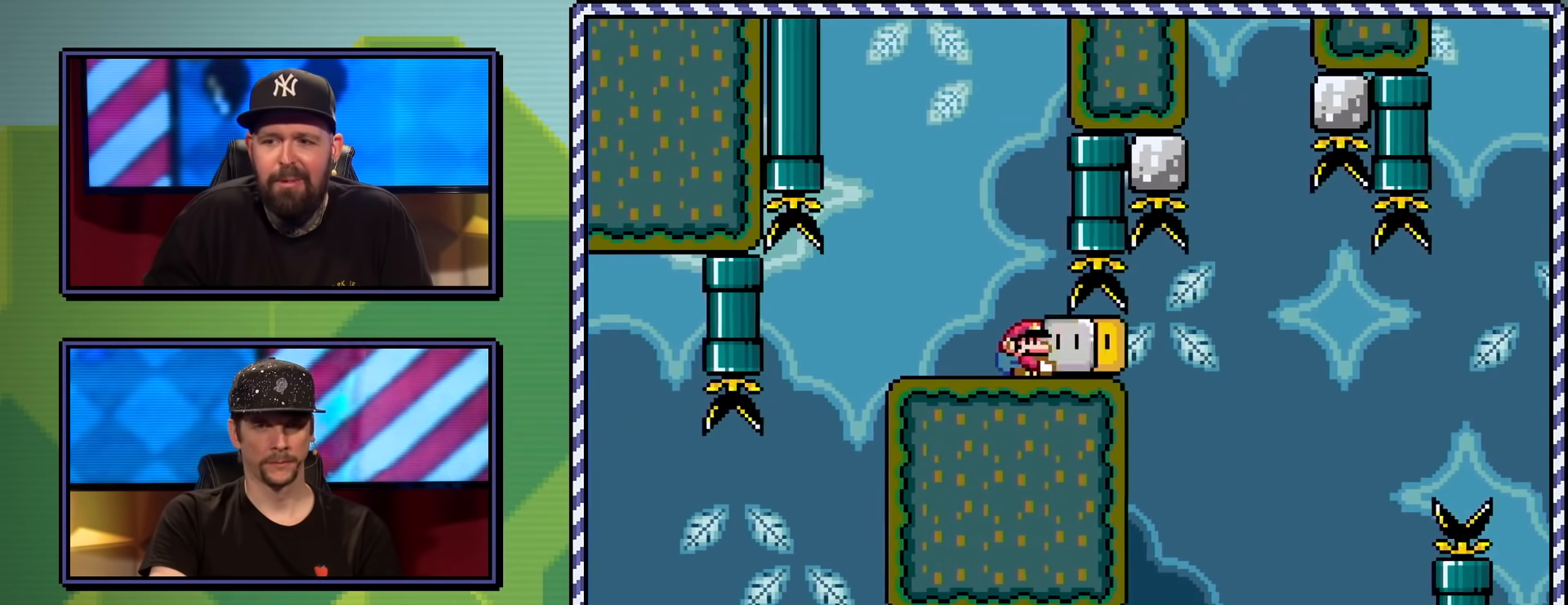
{"buttons": [], "events": [[468, "DPAD_RIGHT", "up"], [501, "Y", "up"]]}
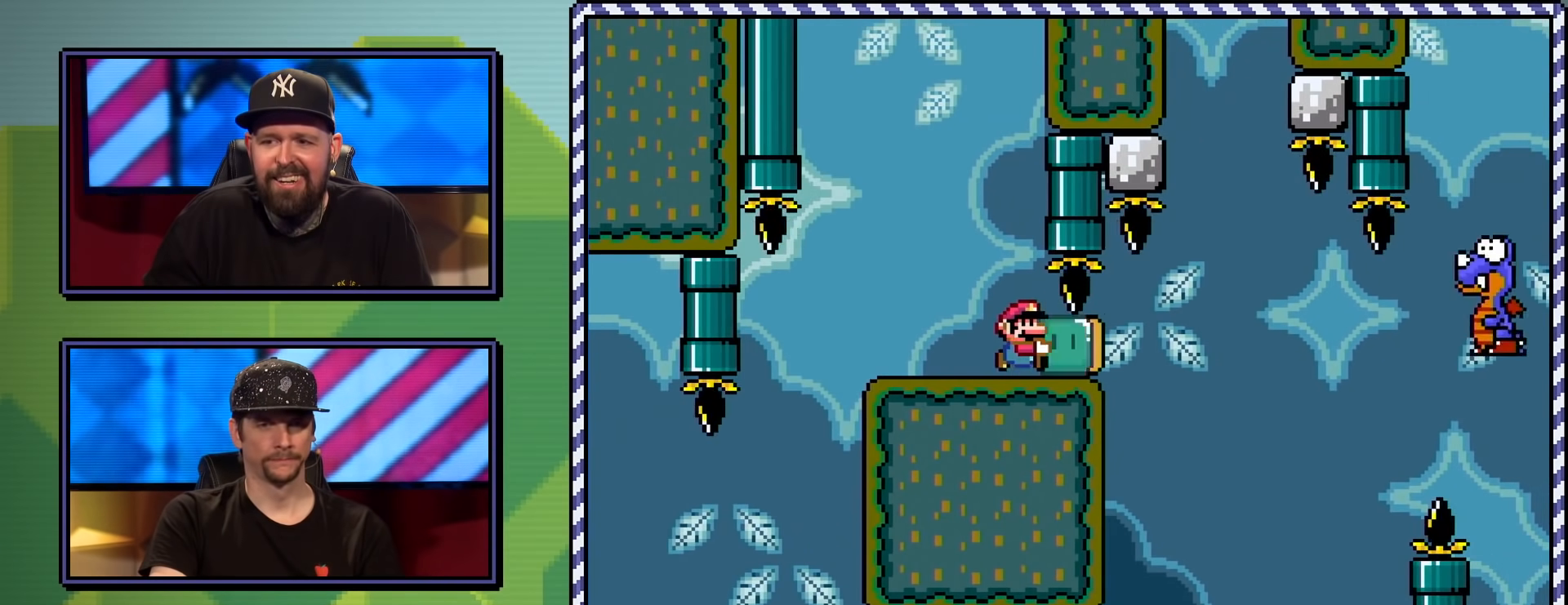
{"buttons": ["Y", "DPAD_RIGHT"], "events": [[17, "DPAD_RIGHT", "down"], [83, "Y", "down"]]}